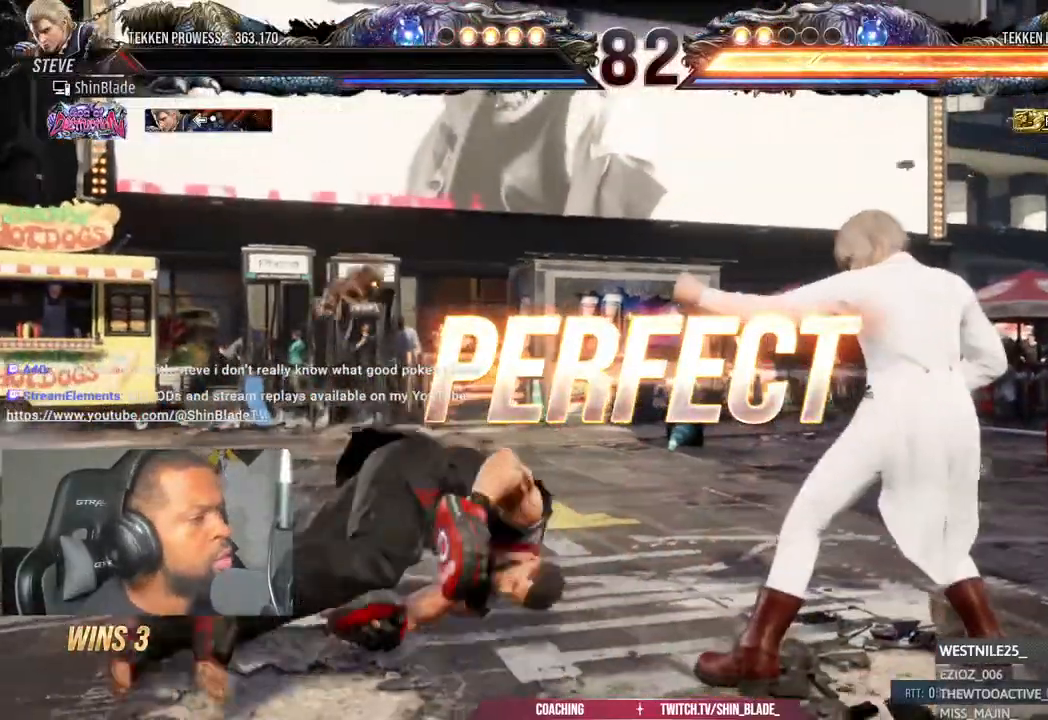
Gameplay with a controller (PlayStation layout); each line is a JSON object with the inputs held at the frame after it (dt_ms = milliseconds from this image to that frame). "events" lists button and stick changes between this image and that frame as [ms after this image, input, new state], when the widget could be followed in between.
{"dt_ms": 500, "buttons": [], "left_stick": "center", "right_stick": "center", "events": []}
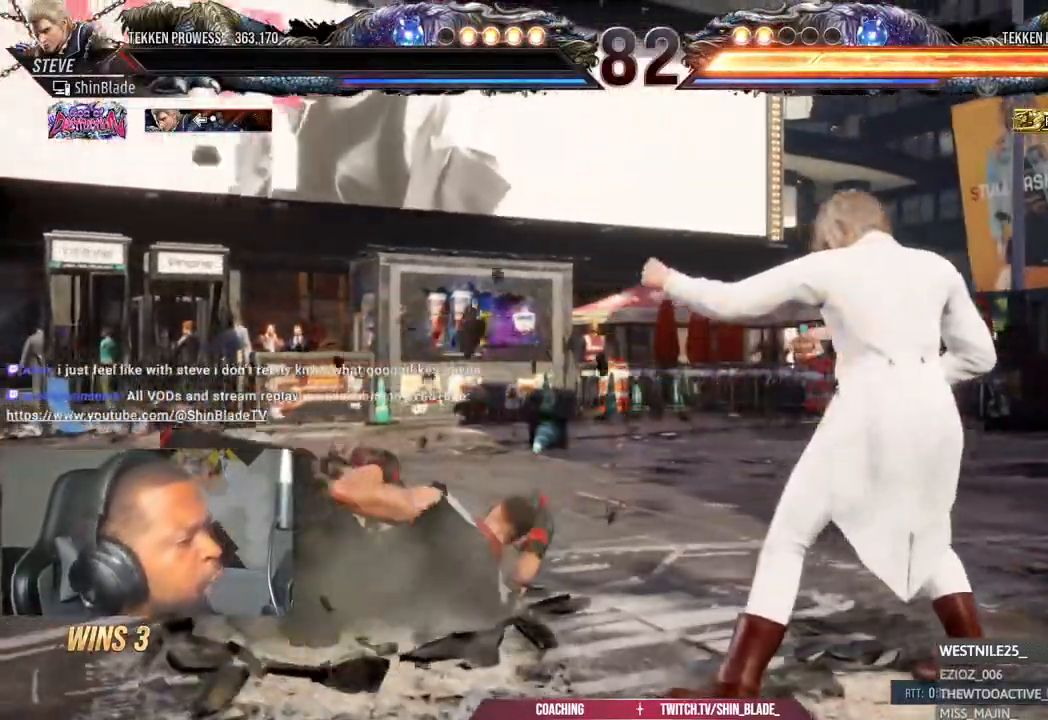
{"dt_ms": 500, "buttons": [], "left_stick": "center", "right_stick": "center", "events": []}
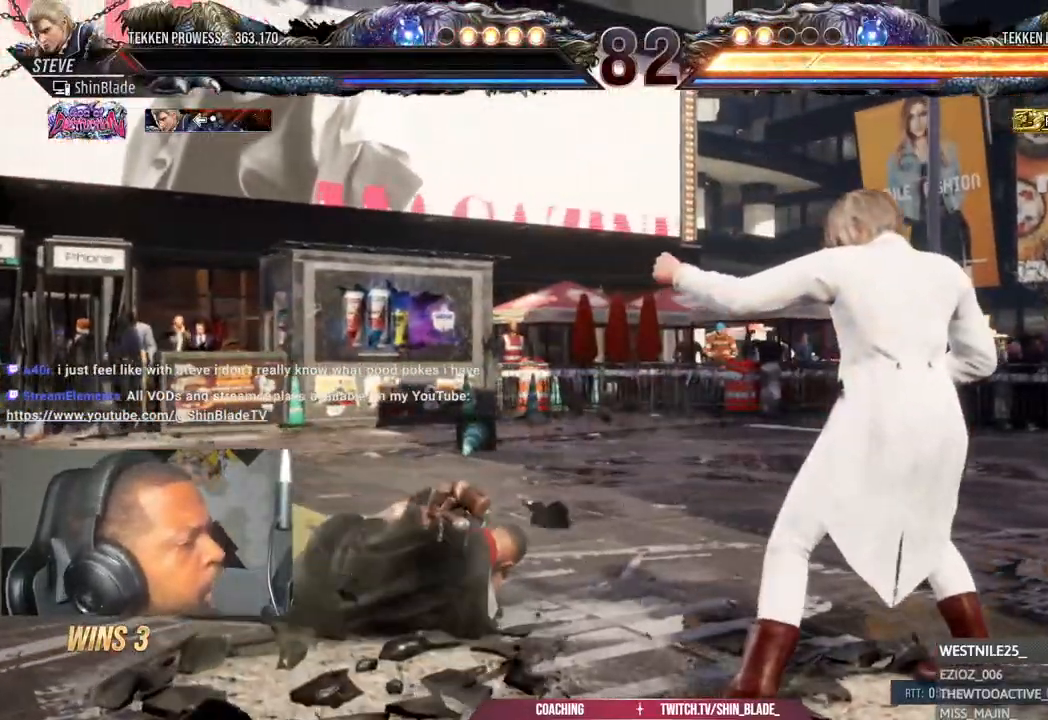
{"dt_ms": 500, "buttons": [], "left_stick": "center", "right_stick": "center", "events": []}
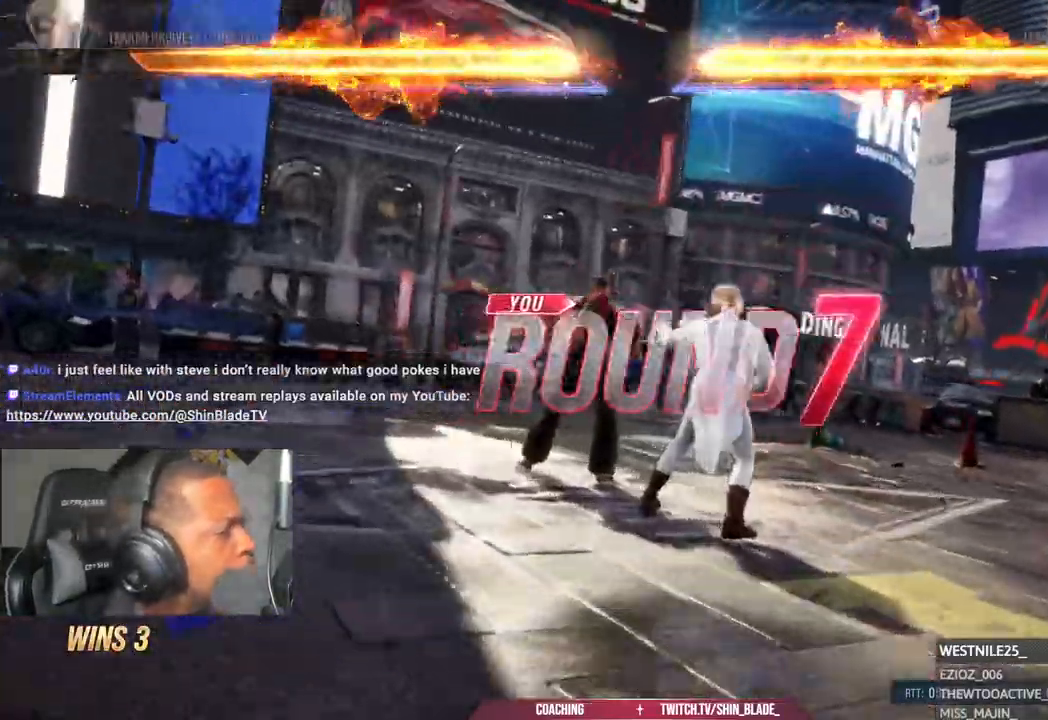
{"dt_ms": 500, "buttons": [], "left_stick": "center", "right_stick": "center", "events": []}
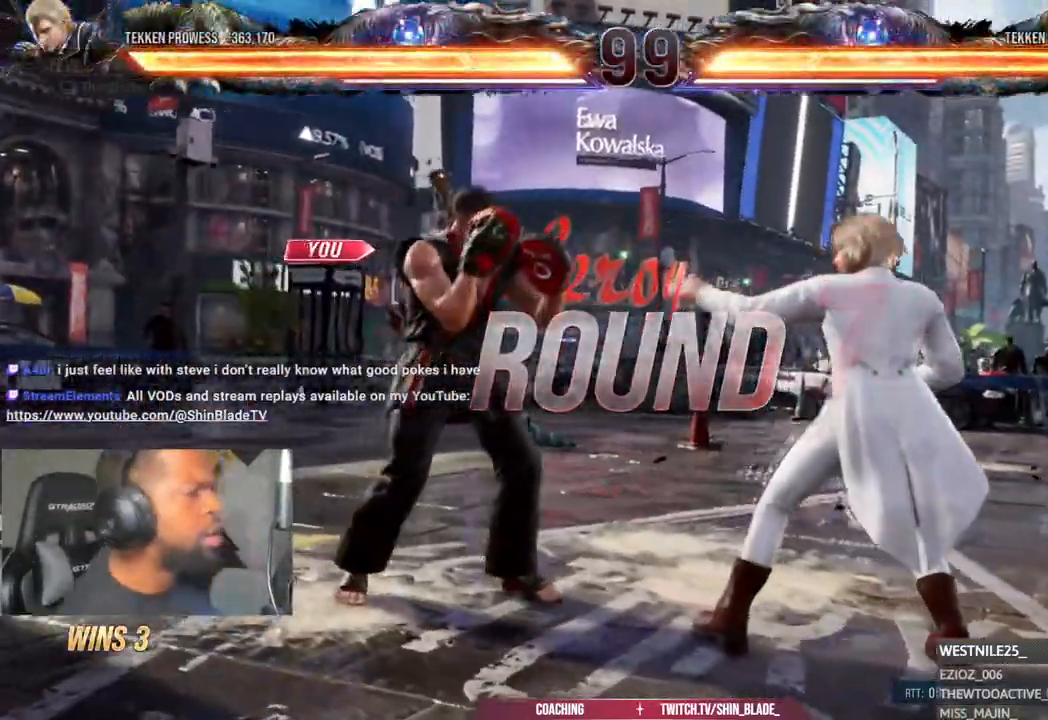
{"dt_ms": 500, "buttons": [], "left_stick": "center", "right_stick": "center", "events": []}
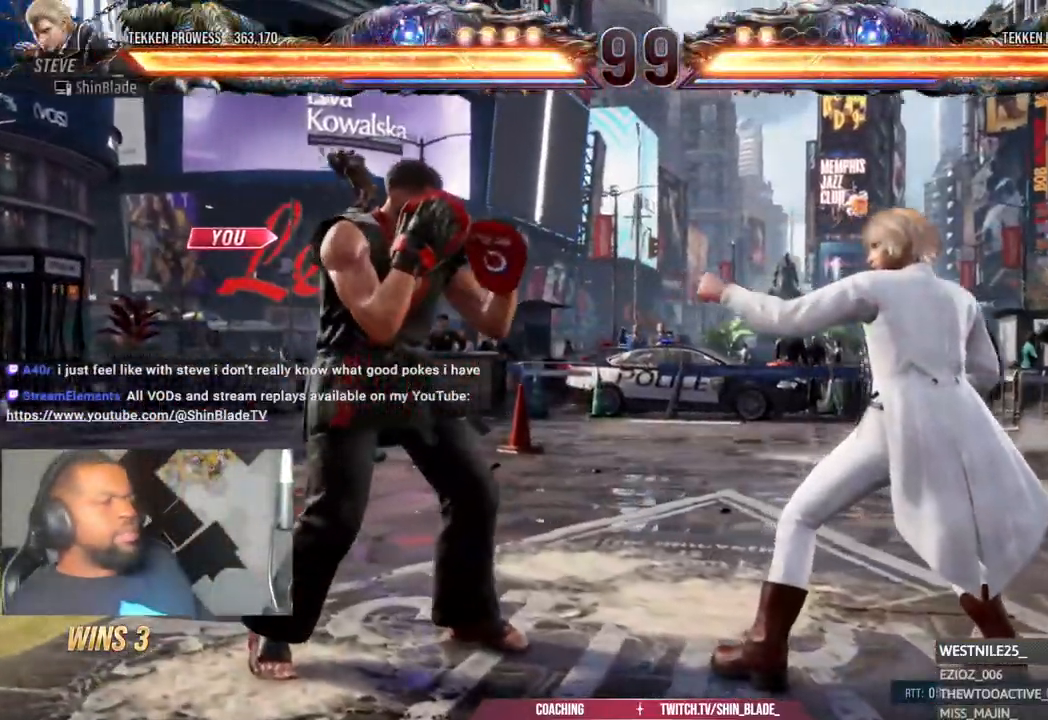
{"dt_ms": 500, "buttons": [], "left_stick": "center", "right_stick": "center", "events": []}
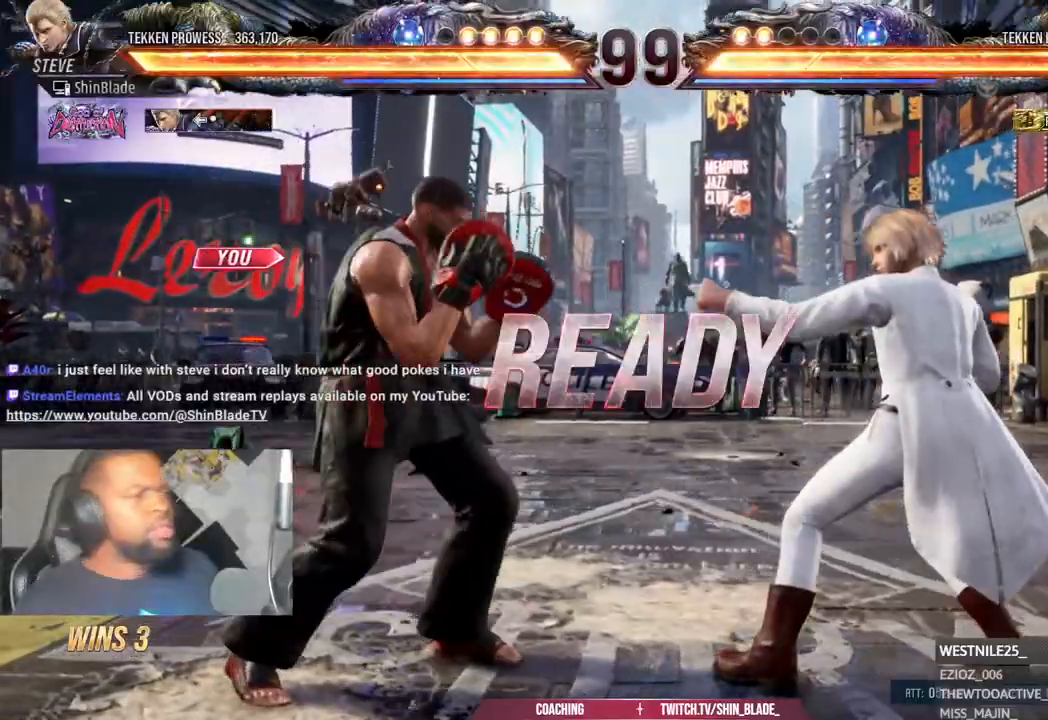
{"dt_ms": 500, "buttons": ["SQUARE", "DPAD_LEFT"], "left_stick": "center", "right_stick": "center", "events": [[150, "DPAD_RIGHT", "down"], [217, "DPAD_DOWN", "down"], [233, "DPAD_RIGHT", "up"], [250, "DPAD_DOWN", "up"], [250, "DPAD_LEFT", "down"], [333, "DPAD_DOWN", "down"], [350, "SQUARE", "down"], [433, "DPAD_DOWN", "up"]]}
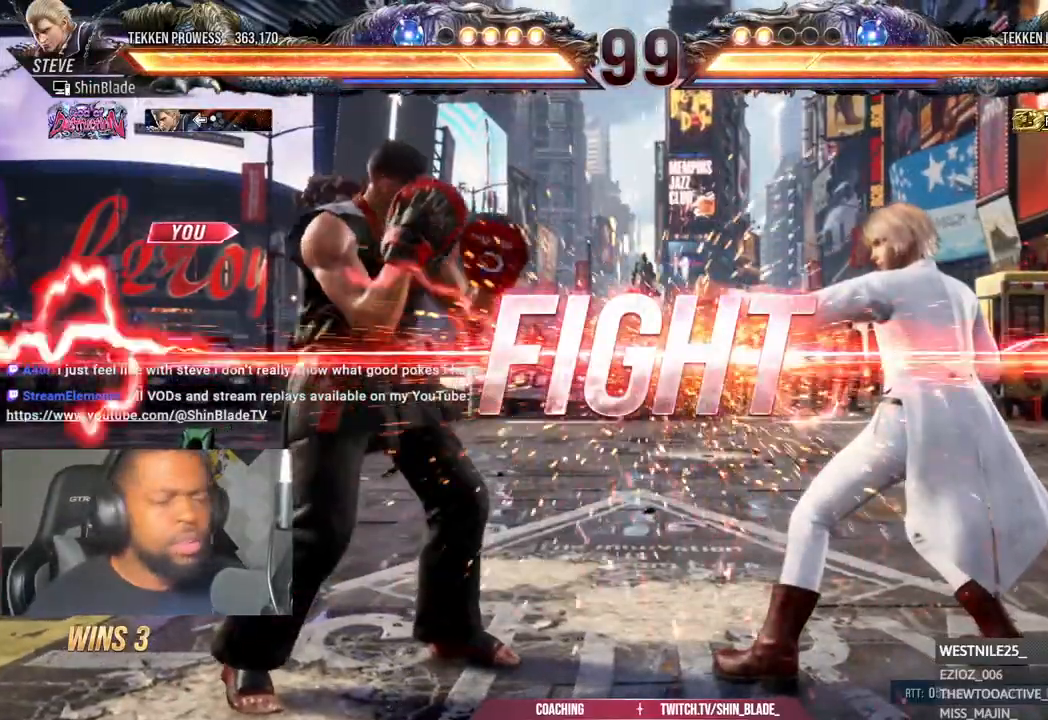
{"dt_ms": 500, "buttons": ["DPAD_DOWN"], "left_stick": "center", "right_stick": "center"}
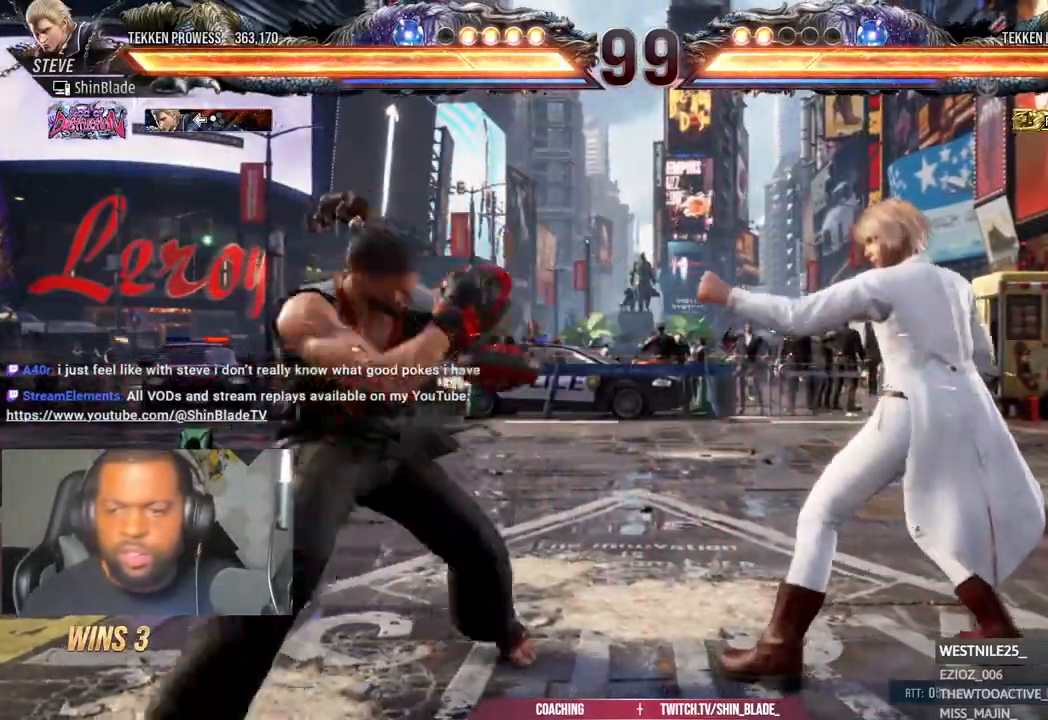
{"dt_ms": 1000, "buttons": [], "left_stick": "center", "right_stick": "center"}
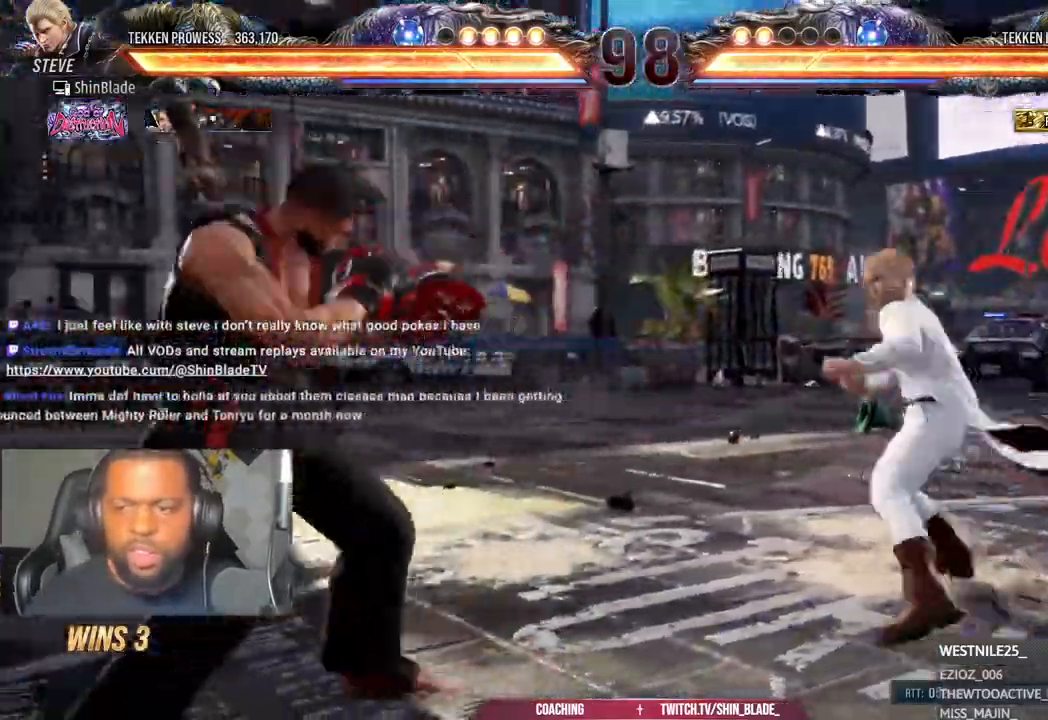
{"dt_ms": 1000, "buttons": [], "left_stick": "center", "right_stick": "center"}
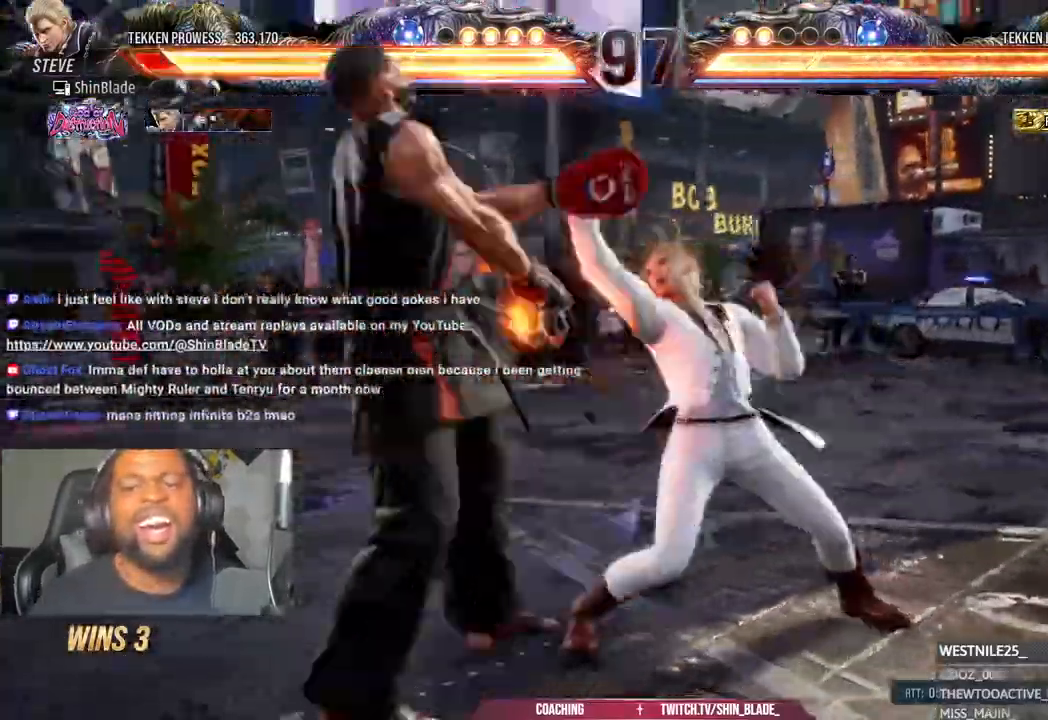
{"dt_ms": 500, "buttons": [], "left_stick": "center", "right_stick": "center", "events": [[100, "DPAD_DOWN", "down"], [200, "DPAD_DOWN", "up"], [250, "CIRCLE", "down"], [383, "CIRCLE", "up"]]}
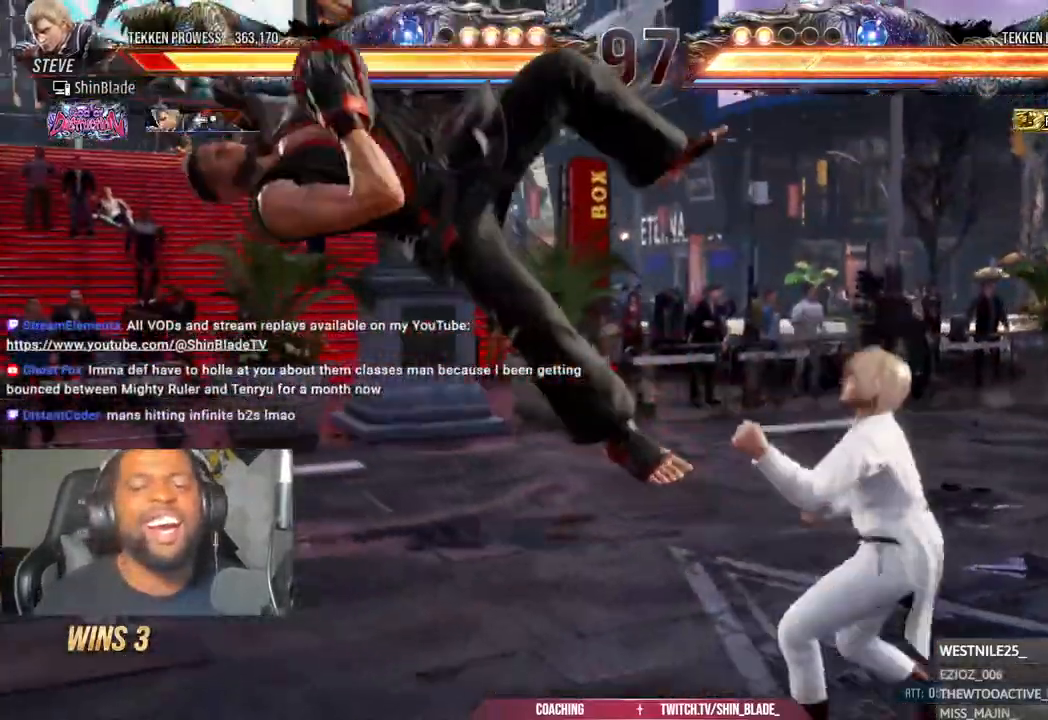
{"dt_ms": 500, "buttons": ["CROSS"], "left_stick": "center", "right_stick": "center", "events": [[33, "CROSS", "down"], [133, "CROSS", "up"], [217, "CROSS", "down"], [317, "CROSS", "up"], [417, "CROSS", "down"]]}
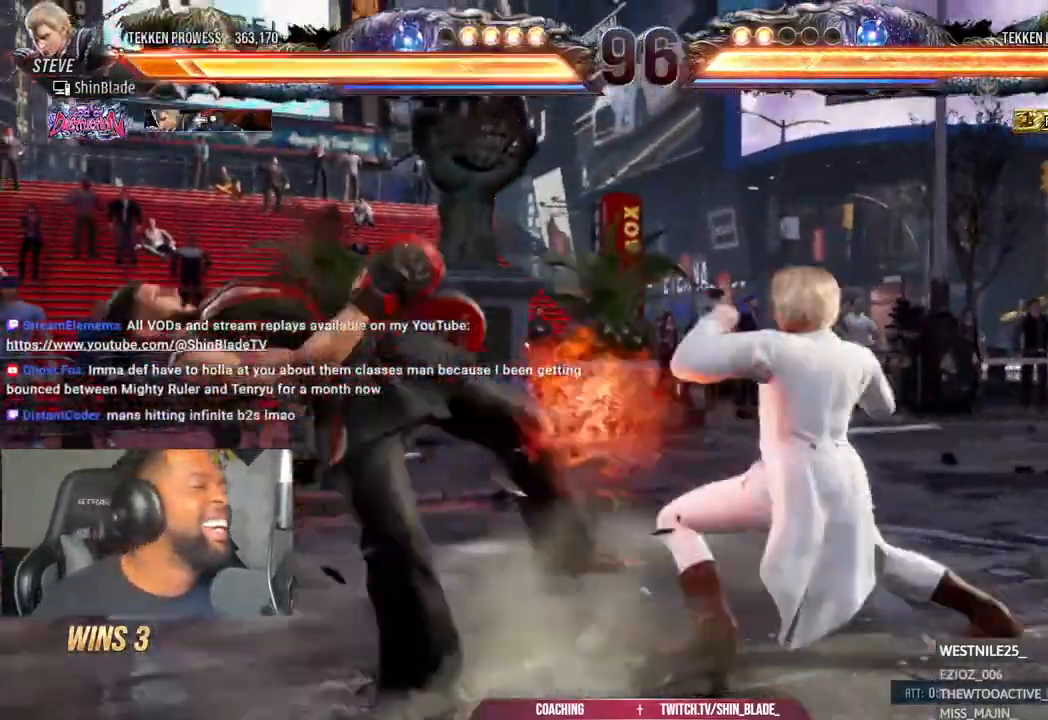
{"dt_ms": 500, "buttons": ["CROSS"], "left_stick": "center", "right_stick": "center", "events": [[33, "CROSS", "up"], [117, "CROSS", "down"], [217, "CROSS", "up"], [317, "CROSS", "down"]]}
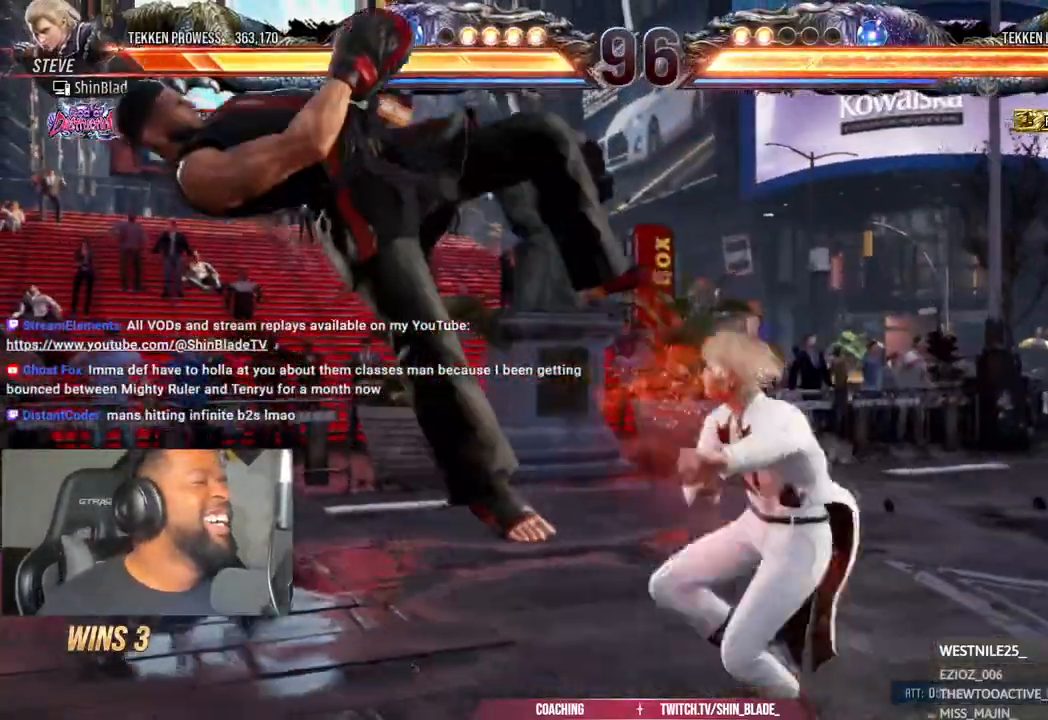
{"dt_ms": 500, "buttons": [], "left_stick": "center", "right_stick": "center", "events": [[67, "CROSS", "up"], [150, "CROSS", "down"], [267, "CROSS", "up"]]}
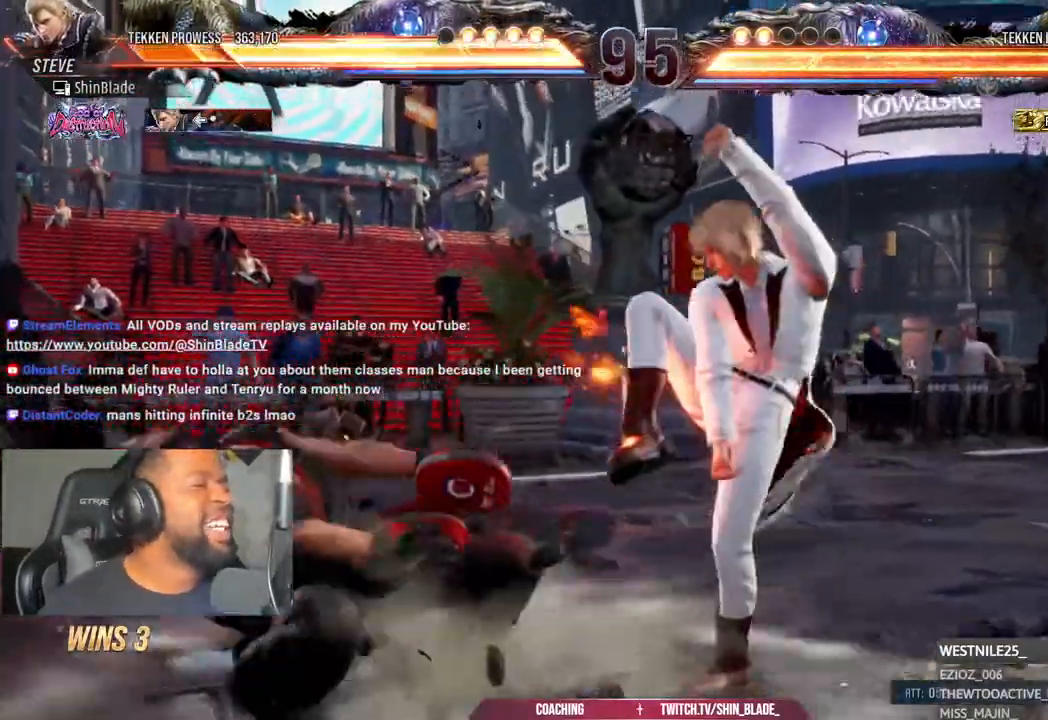
{"dt_ms": 500, "buttons": ["CROSS"], "left_stick": "center", "right_stick": "center", "events": [[33, "DPAD_LEFT", "down"], [67, "DPAD_LEFT", "up"], [167, "CROSS", "down"], [300, "CROSS", "up"], [400, "CROSS", "down"]]}
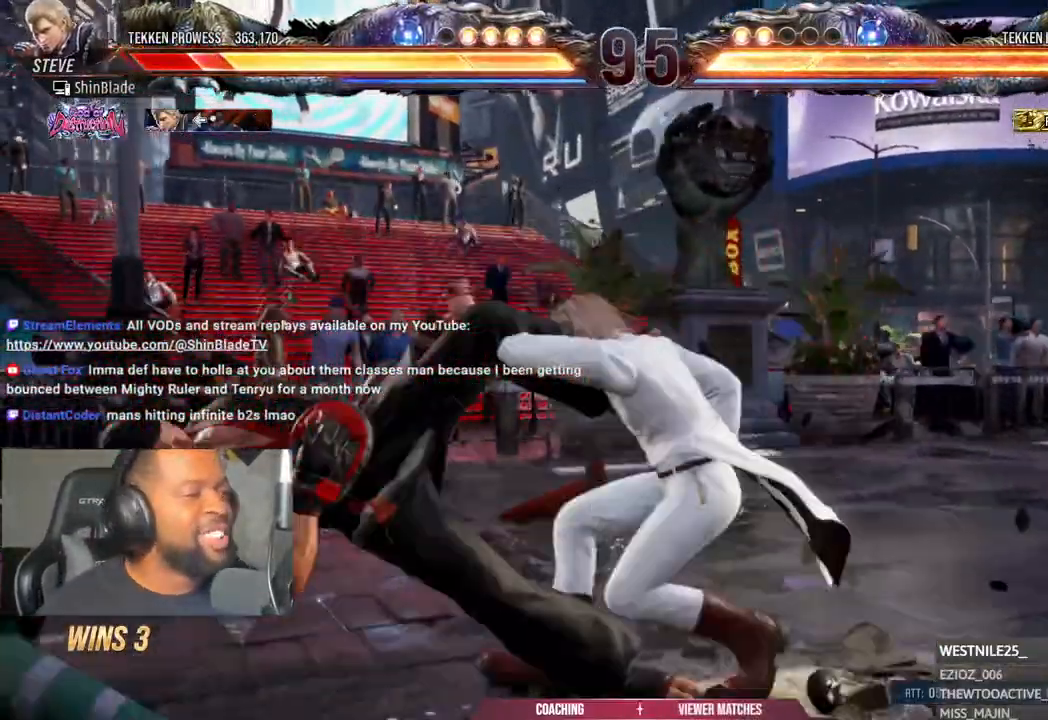
{"dt_ms": 500, "buttons": [], "left_stick": "center", "right_stick": "center", "events": [[33, "CROSS", "up"], [117, "CROSS", "down"], [250, "CROSS", "up"], [350, "CROSS", "down"], [483, "CROSS", "up"]]}
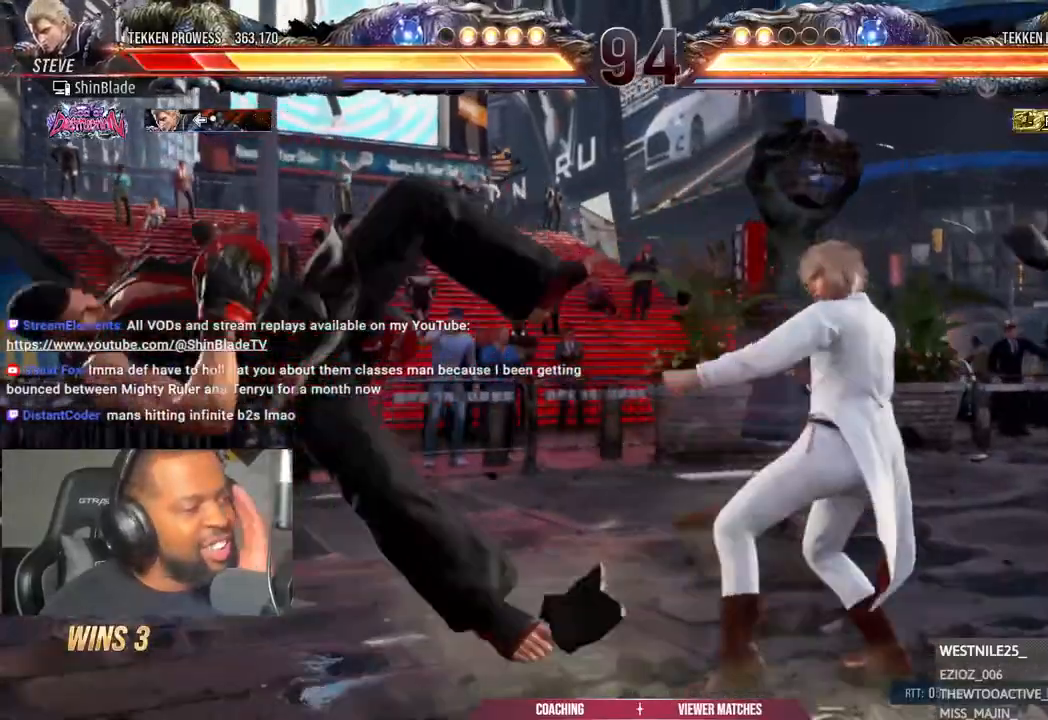
{"dt_ms": 500, "buttons": [], "left_stick": "center", "right_stick": "center", "events": [[67, "CROSS", "down"], [217, "CROSS", "up"], [317, "CROSS", "down"], [467, "CROSS", "up"]]}
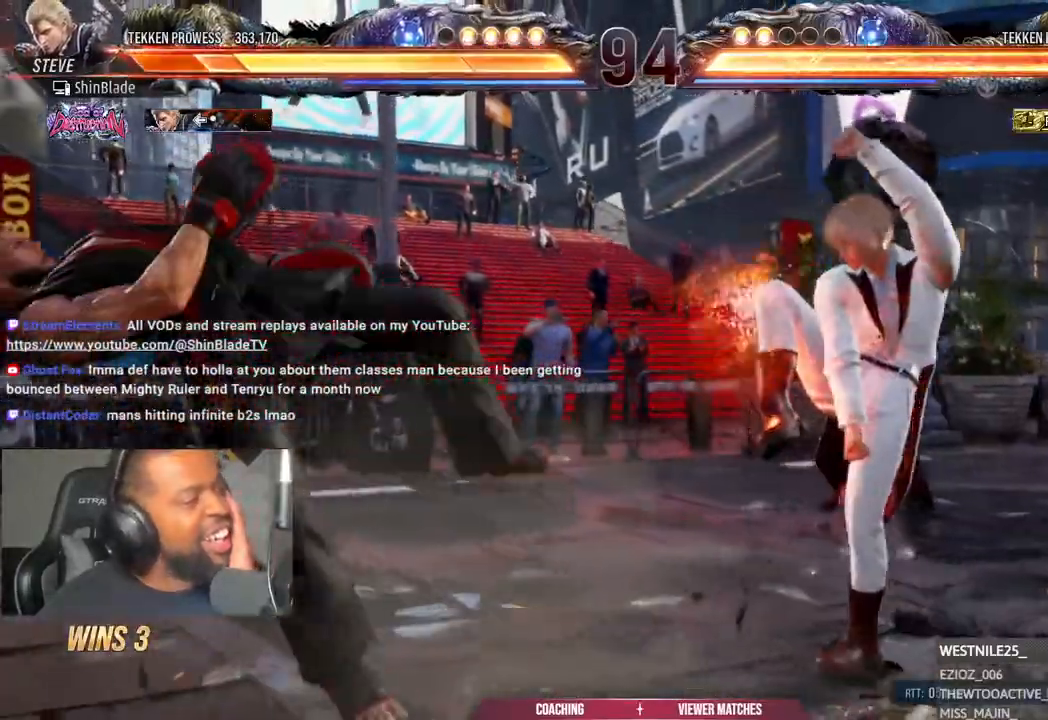
{"dt_ms": 1000, "buttons": ["CROSS"], "left_stick": "center", "right_stick": "center"}
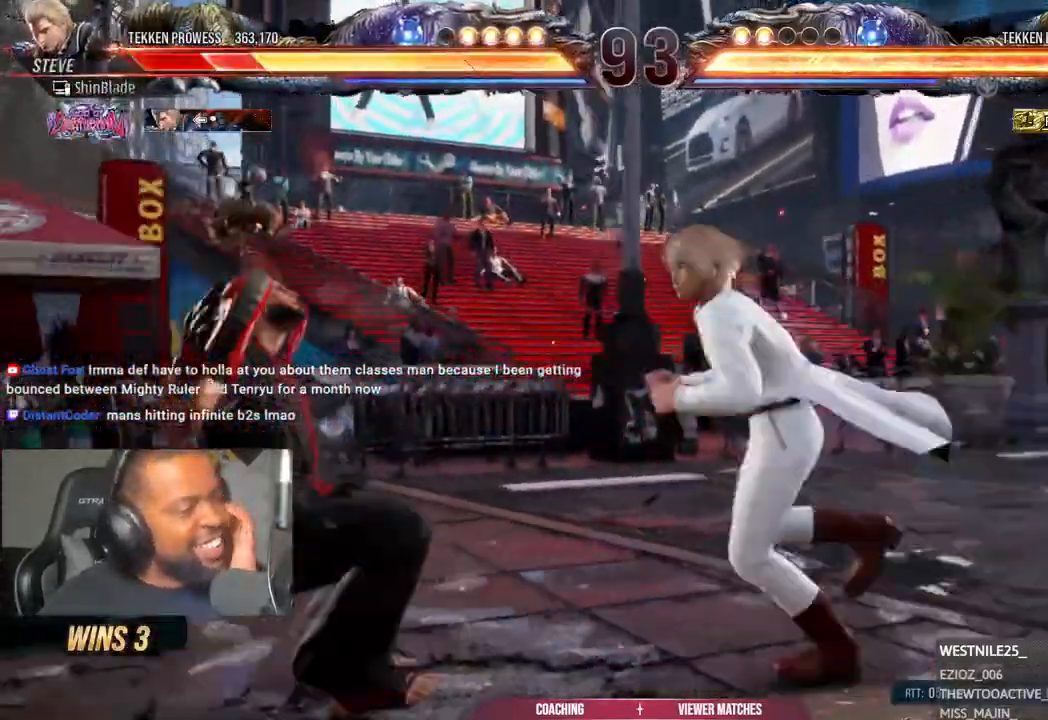
{"dt_ms": 500, "buttons": ["CROSS"], "left_stick": "center", "right_stick": "center", "events": [[133, "CROSS", "up"], [233, "CROSS", "down"], [367, "CROSS", "up"], [450, "CROSS", "down"]]}
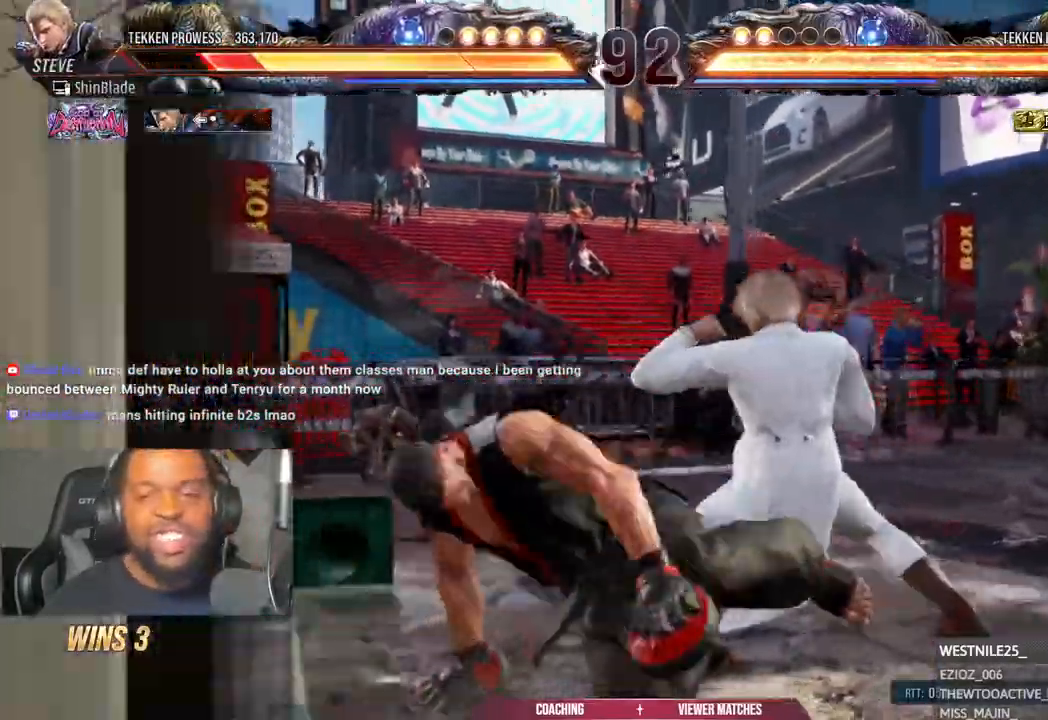
{"dt_ms": 500, "buttons": [], "left_stick": "center", "right_stick": "center", "events": [[83, "CROSS", "up"], [167, "CROSS", "down"], [167, "L2", "down"], [267, "L2", "up"], [300, "CROSS", "up"], [300, "SQUARE", "down"], [450, "SQUARE", "up"]]}
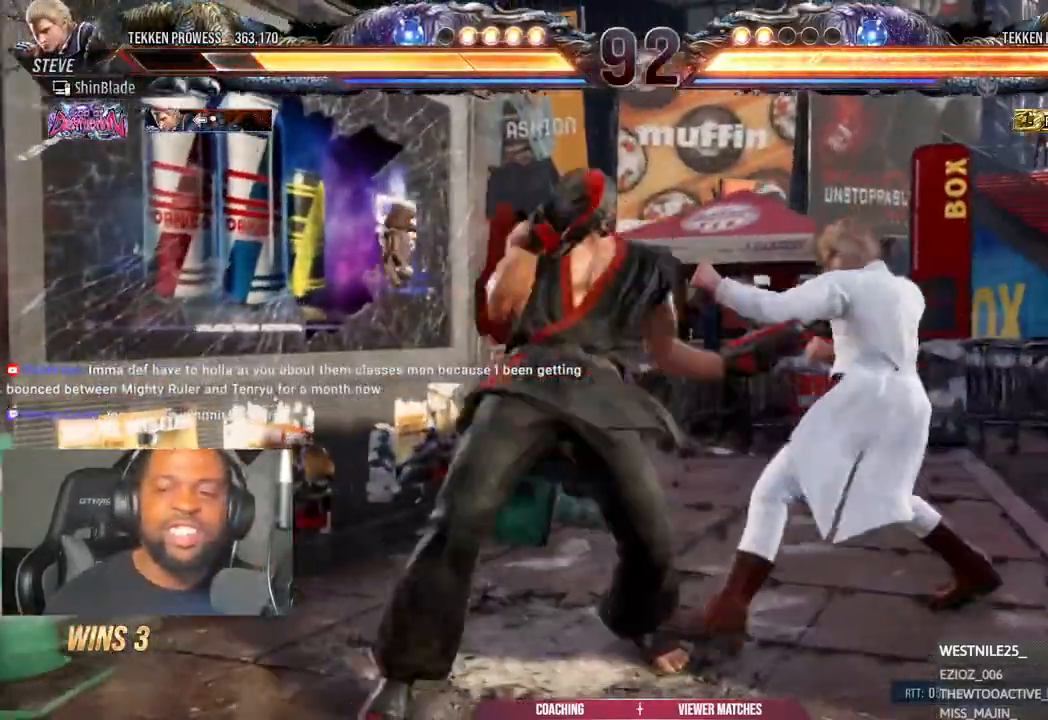
{"dt_ms": 500, "buttons": [], "left_stick": "center", "right_stick": "center", "events": [[283, "DPAD_DOWN", "down"], [317, "SQUARE", "down"], [433, "DPAD_DOWN", "up"], [483, "SQUARE", "up"]]}
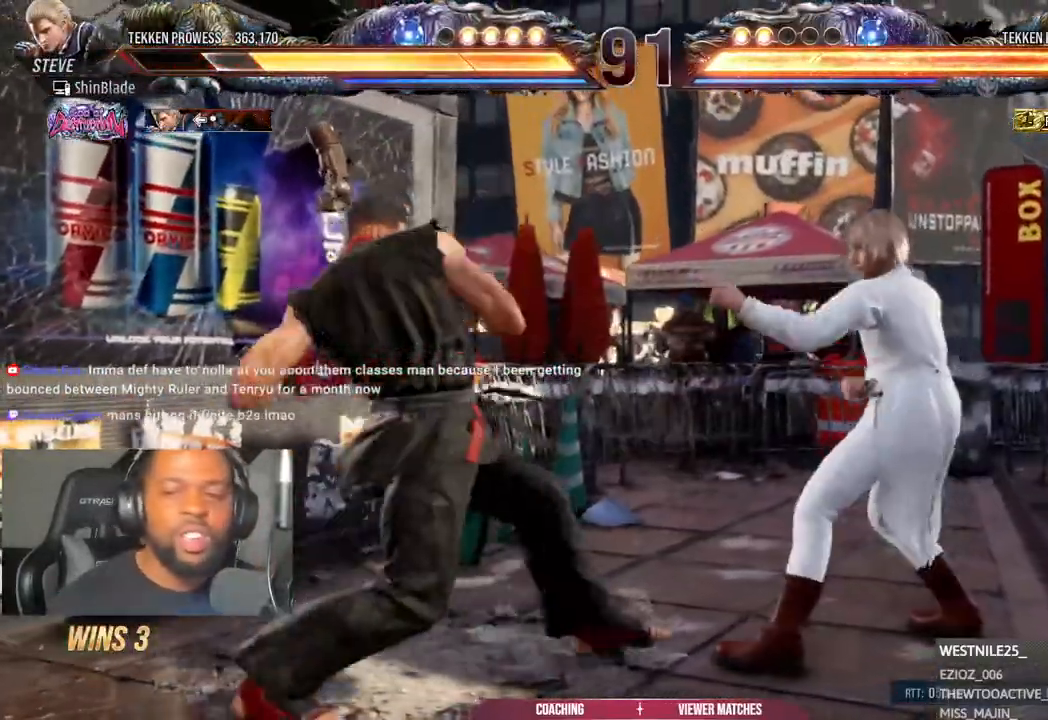
{"dt_ms": 500, "buttons": [], "left_stick": "center", "right_stick": "center", "events": [[33, "SQUARE", "down"], [83, "DPAD_LEFT", "down"], [167, "SQUARE", "up"], [200, "DPAD_UP", "down"], [233, "DPAD_LEFT", "up"], [433, "DPAD_UP", "up"]]}